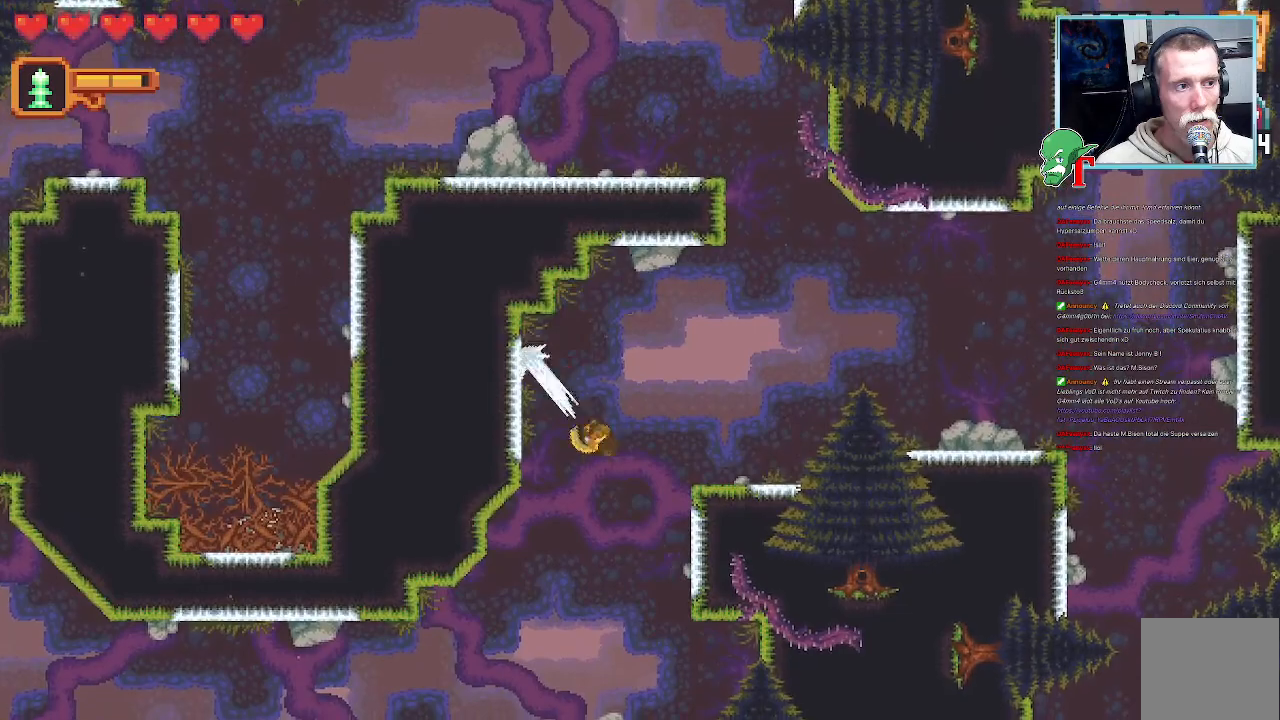
Gameplay with a controller (PlayStation layout); each line is a JSON object with the inputs held at the frame after it. "events" lists button and stick changes between this image and that frame as [ms after this image, input, new state], when the widget could be followed in between. Not read: SELECT.
{"buttons": ["CROSS"], "left_stick": "down-left", "right_stick": "center", "events": [[134, "CROSS", "up"], [184, "left_stick", "down-left"], [302, "CROSS", "down"]]}
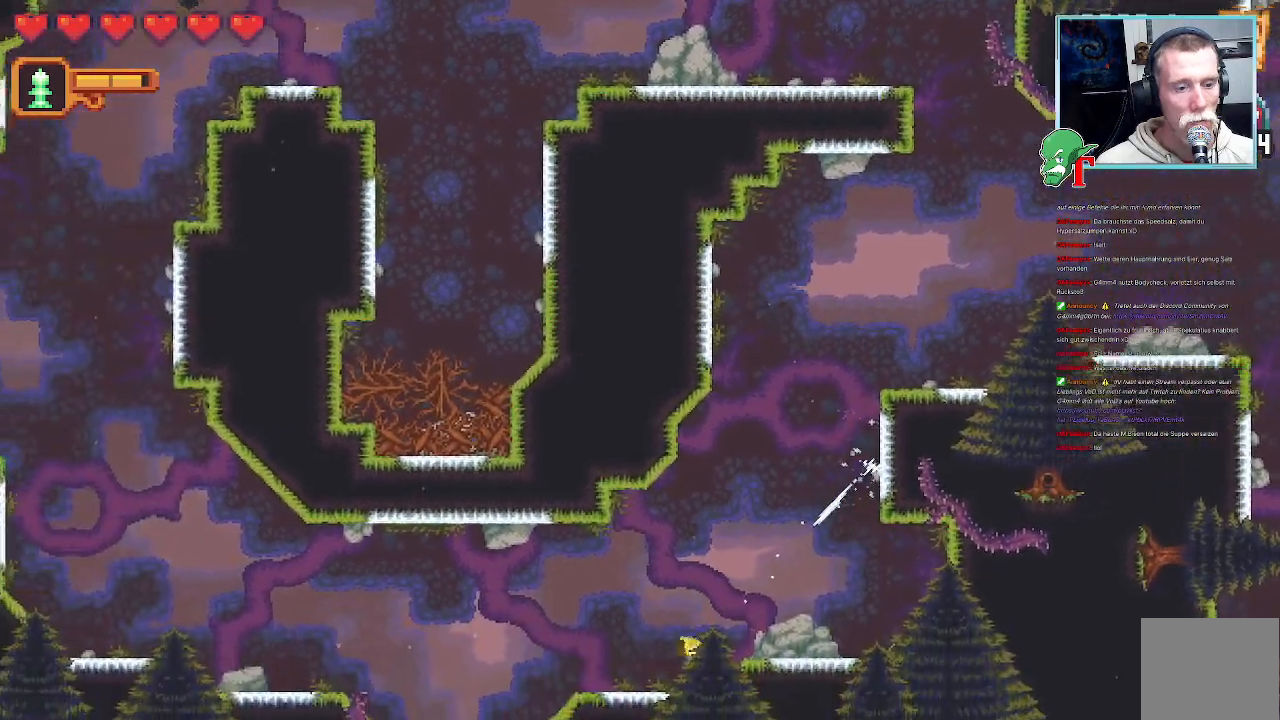
{"buttons": [], "left_stick": "down-left", "right_stick": "center", "events": [[33, "CROSS", "up"], [67, "left_stick", "left"], [201, "CROSS", "down"], [386, "CROSS", "up"], [453, "left_stick", "down-left"]]}
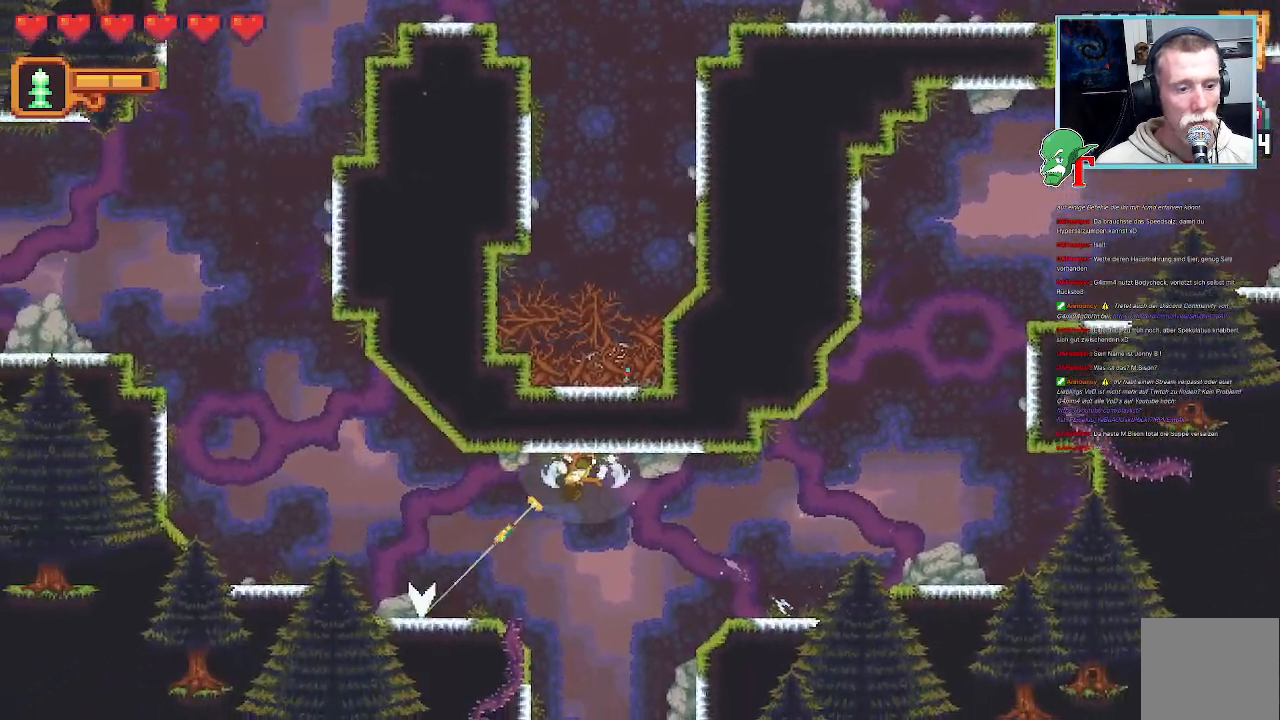
{"buttons": ["CROSS"], "left_stick": "up-left", "right_stick": "center", "events": [[34, "CROSS", "down"], [236, "CROSS", "up"], [236, "left_stick", "up-left"], [353, "CROSS", "down"]]}
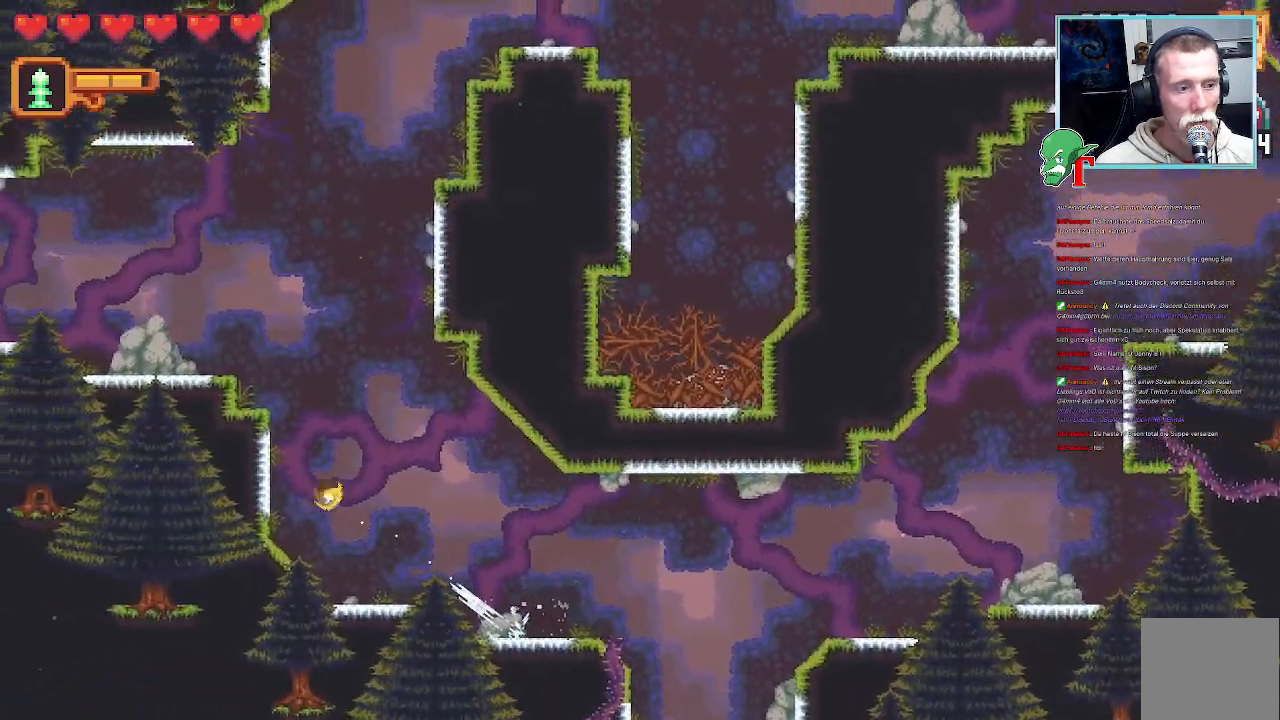
{"buttons": ["CROSS"], "left_stick": "up-right", "right_stick": "center", "events": [[34, "CROSS", "up"], [219, "left_stick", "up-right"], [302, "CROSS", "down"]]}
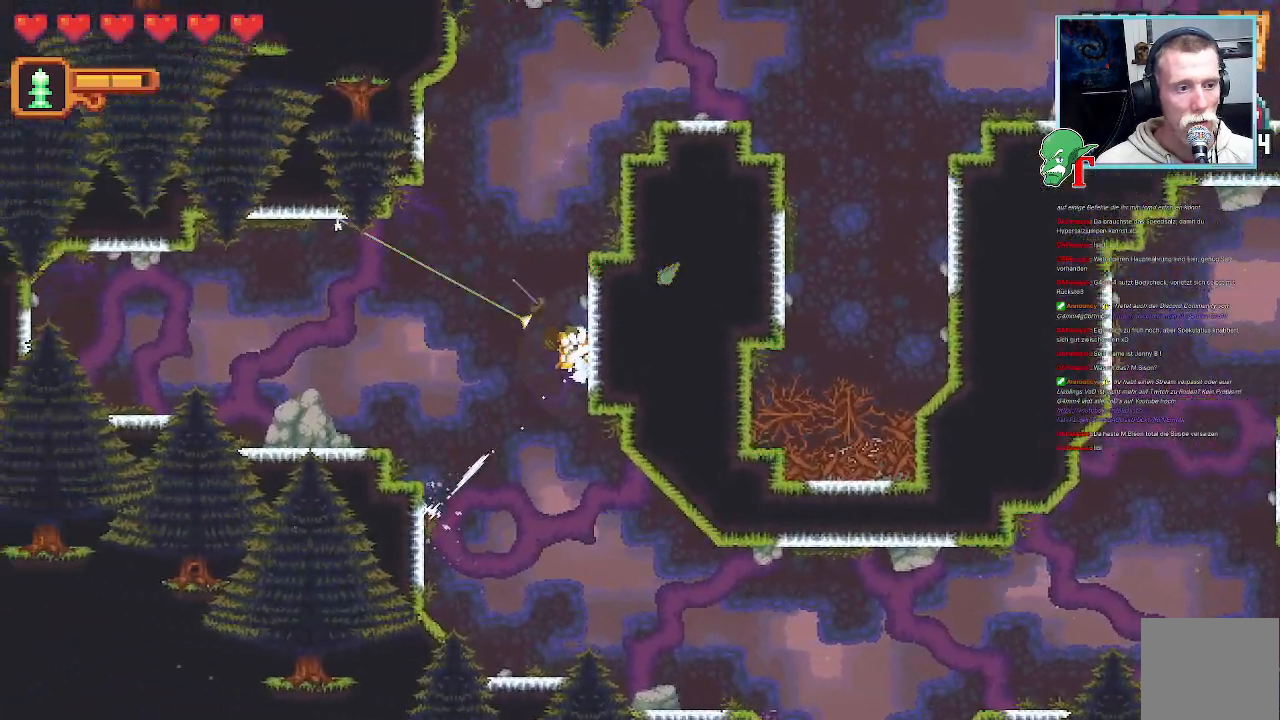
{"buttons": [], "left_stick": "up-right", "right_stick": "center", "events": [[17, "CROSS", "up"], [67, "left_stick", "up"], [185, "CROSS", "down"], [353, "CROSS", "up"], [470, "left_stick", "up-right"]]}
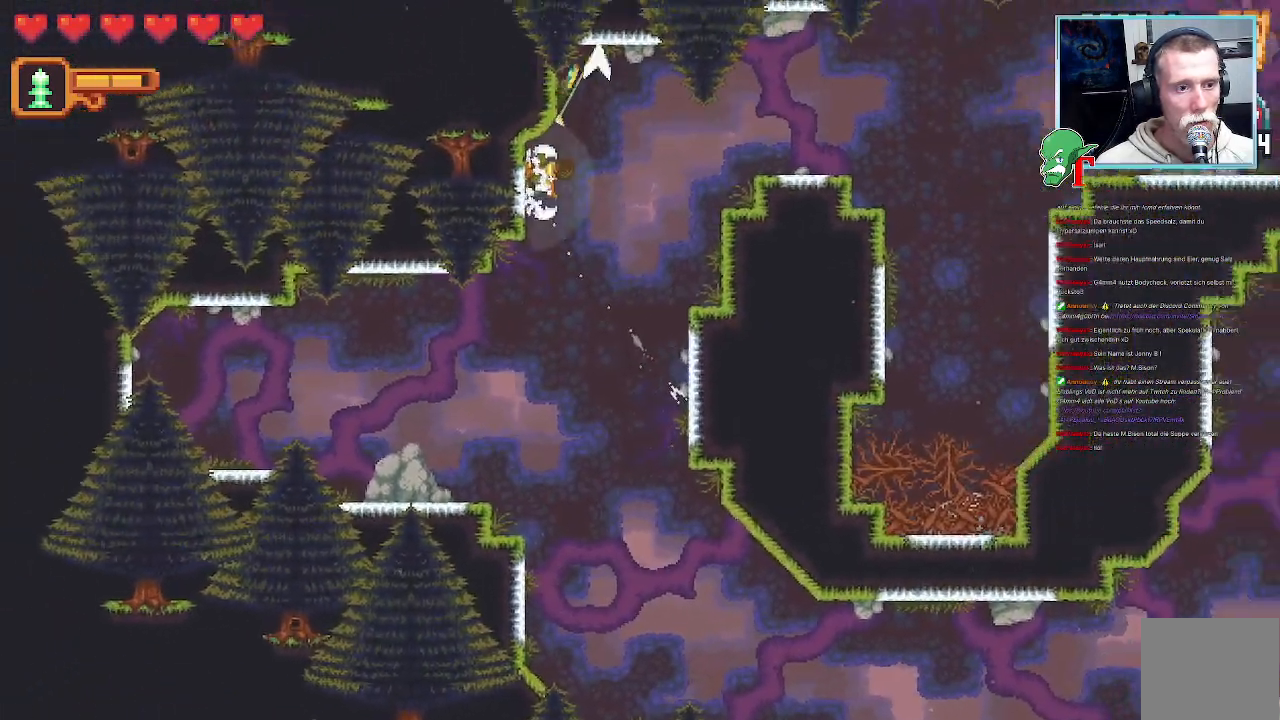
{"buttons": [], "left_stick": "up-right", "right_stick": "center", "events": [[101, "CROSS", "down"], [285, "CROSS", "up"]]}
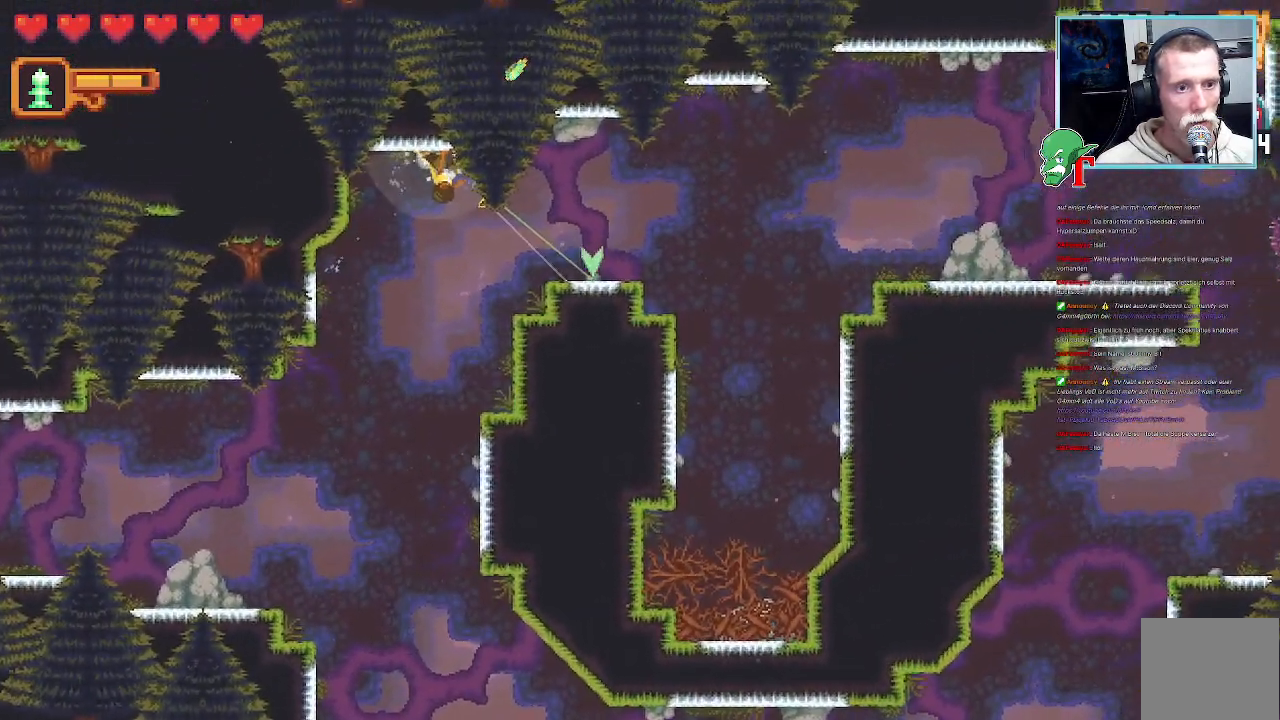
{"buttons": [], "left_stick": "up-right", "right_stick": "center", "events": []}
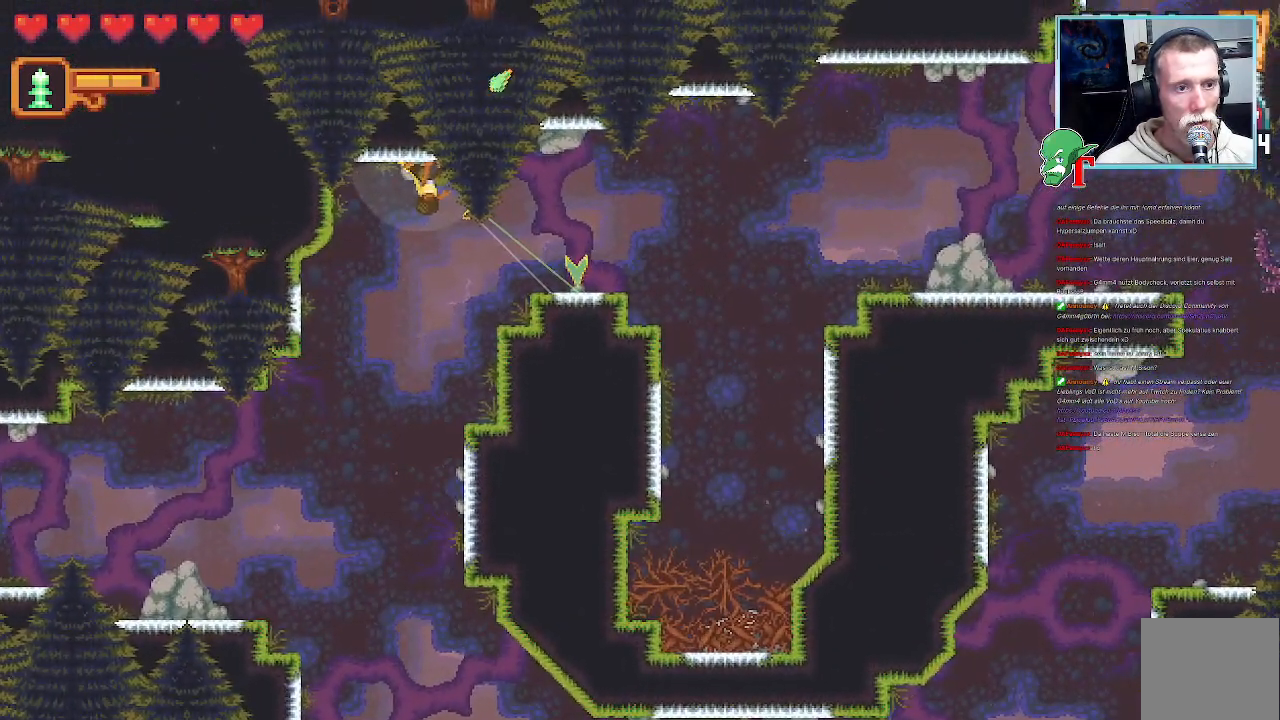
{"buttons": [], "left_stick": "up-right", "right_stick": "center", "events": []}
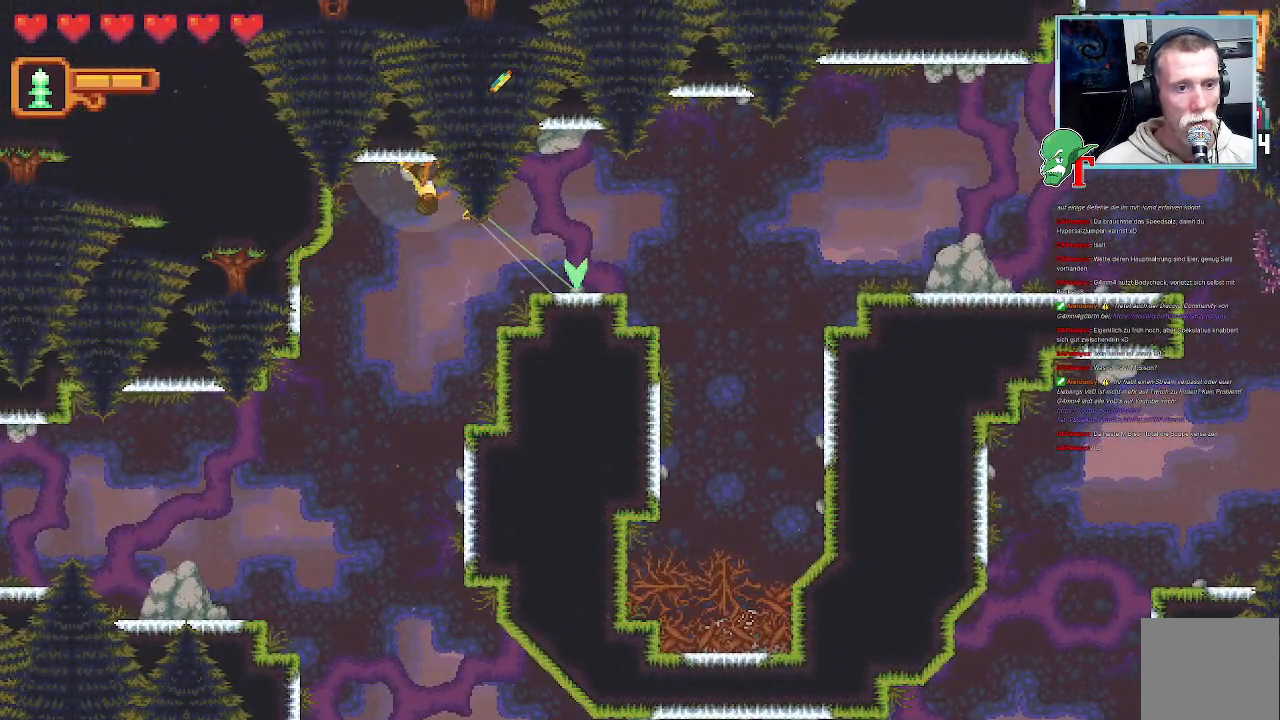
{"buttons": [], "left_stick": "down-right", "right_stick": "center", "events": [[353, "left_stick", "down-right"]]}
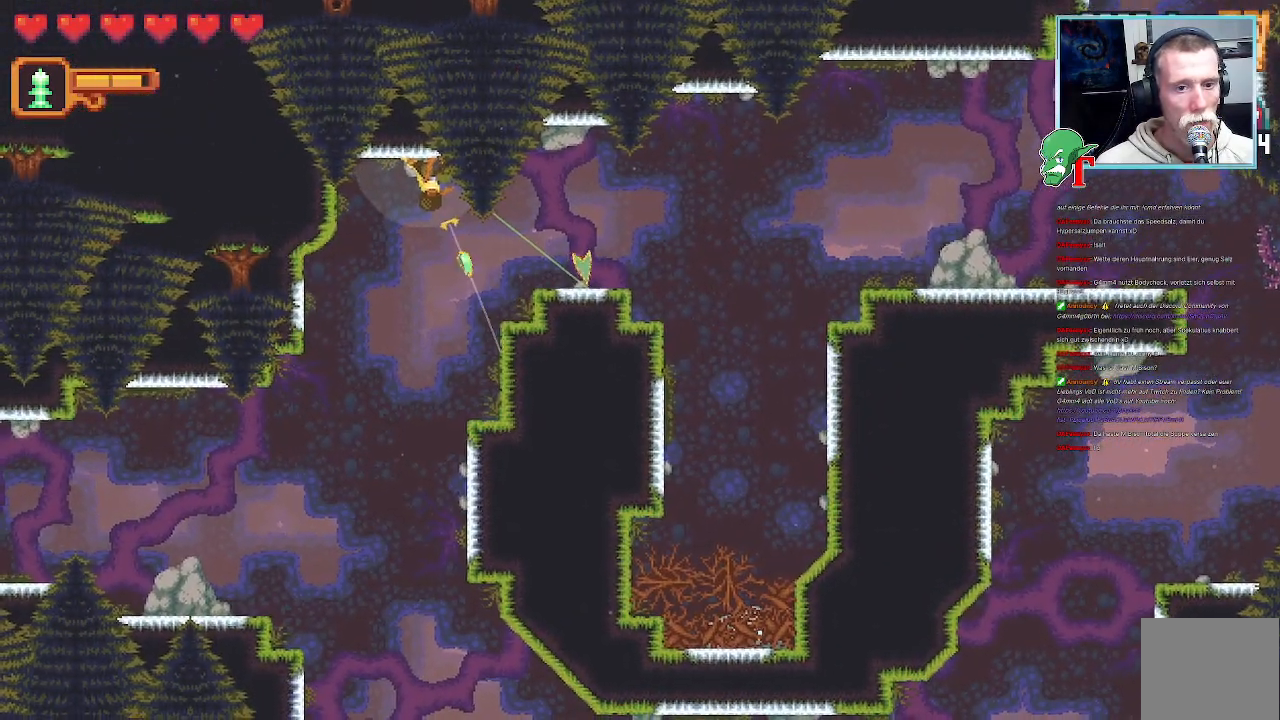
{"buttons": ["CROSS"], "left_stick": "down-right", "right_stick": "center", "events": [[269, "left_stick", "right"], [369, "left_stick", "down-right"], [470, "CROSS", "down"]]}
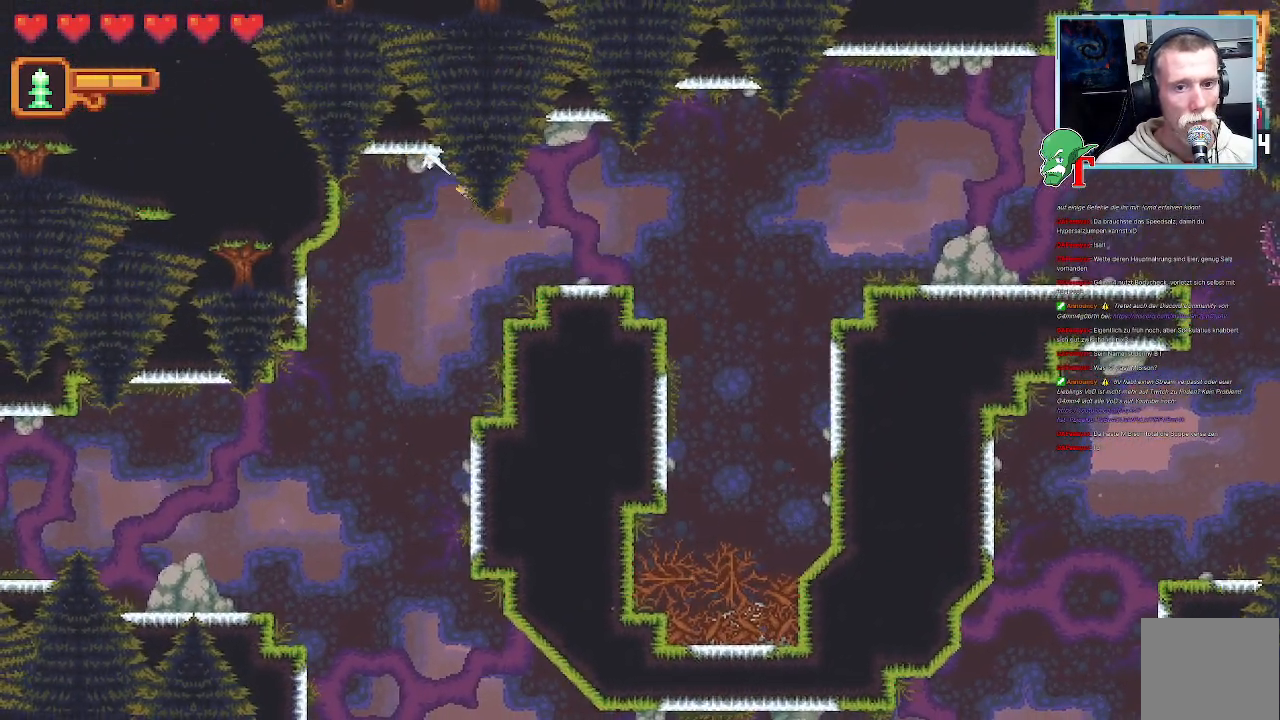
{"buttons": ["CROSS"], "left_stick": "up-right", "right_stick": "center", "events": [[168, "CROSS", "up"], [235, "left_stick", "up-right"], [352, "CROSS", "down"]]}
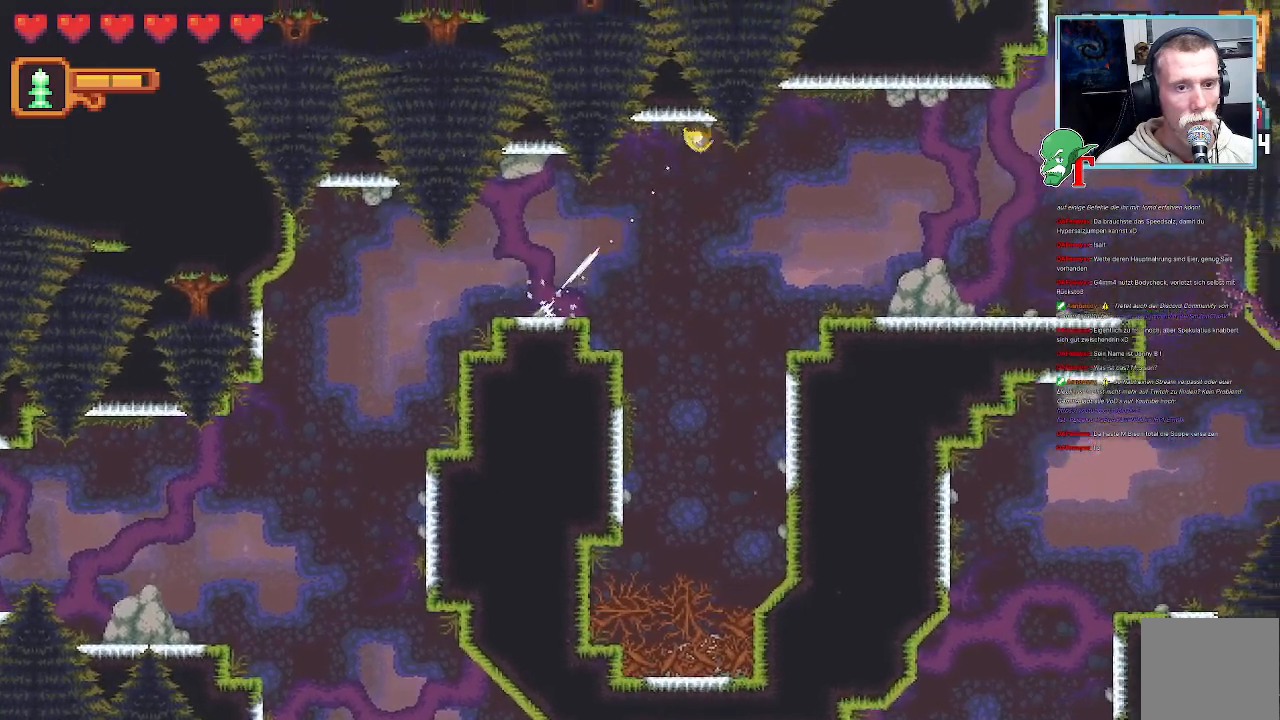
{"buttons": ["CROSS"], "left_stick": "up-right", "right_stick": "center", "events": [[50, "CROSS", "up"], [67, "left_stick", "down-right"], [151, "CROSS", "down"], [319, "CROSS", "up"], [403, "left_stick", "up-right"], [503, "CROSS", "down"]]}
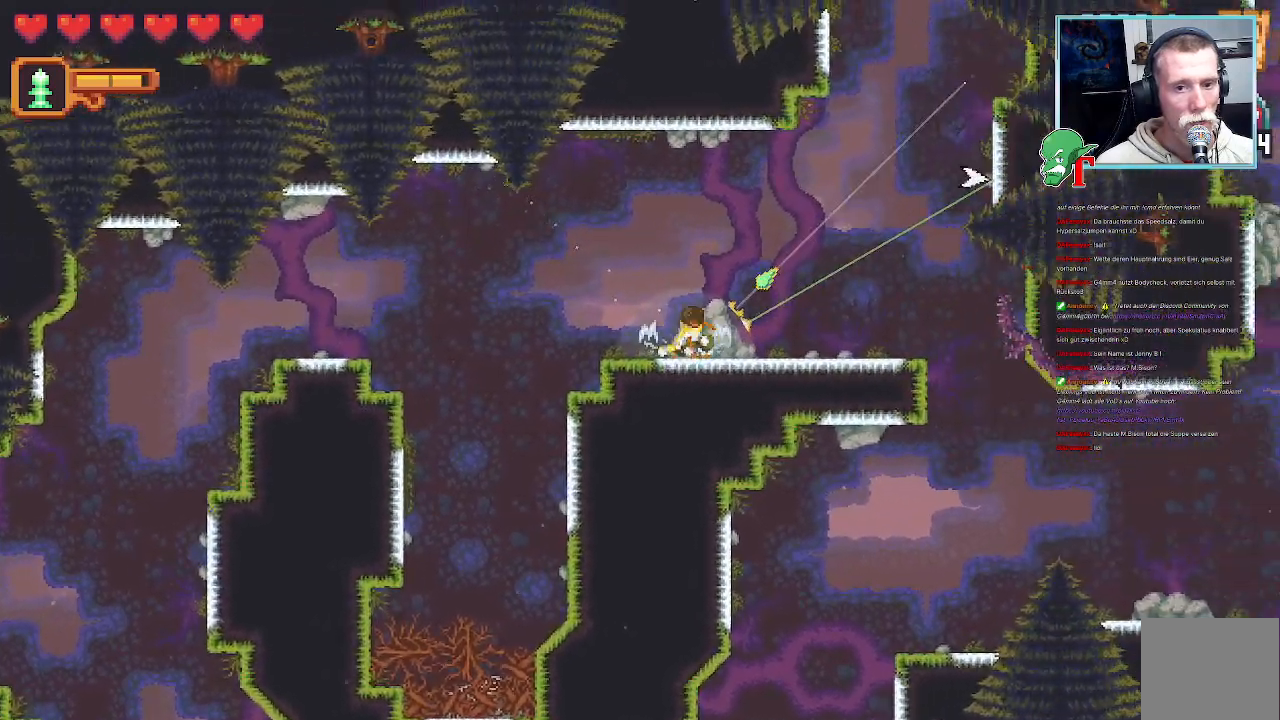
{"buttons": ["CROSS"], "left_stick": "up", "right_stick": "center", "events": [[202, "CROSS", "up"], [336, "left_stick", "up"], [420, "CROSS", "down"]]}
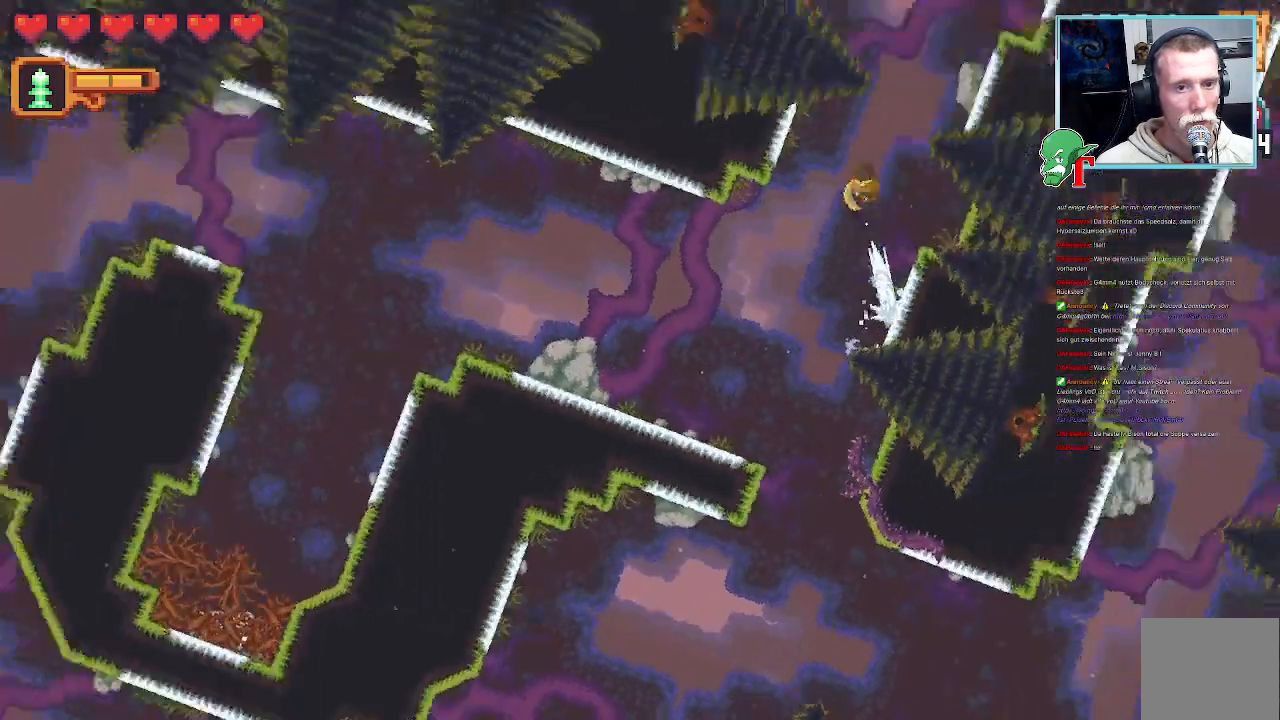
{"buttons": [], "left_stick": "up", "right_stick": "center", "events": [[67, "CROSS", "up"]]}
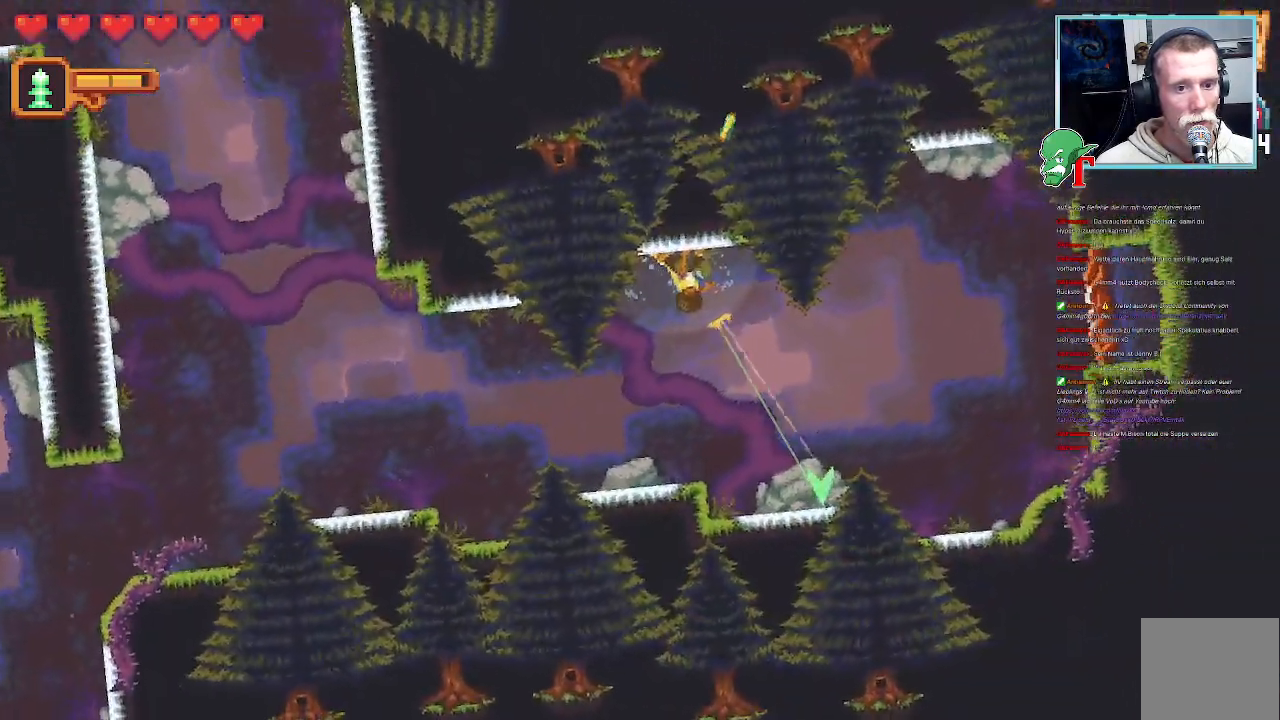
{"buttons": [], "left_stick": "right", "right_stick": "center", "events": [[34, "left_stick", "up-right"], [235, "left_stick", "right"]]}
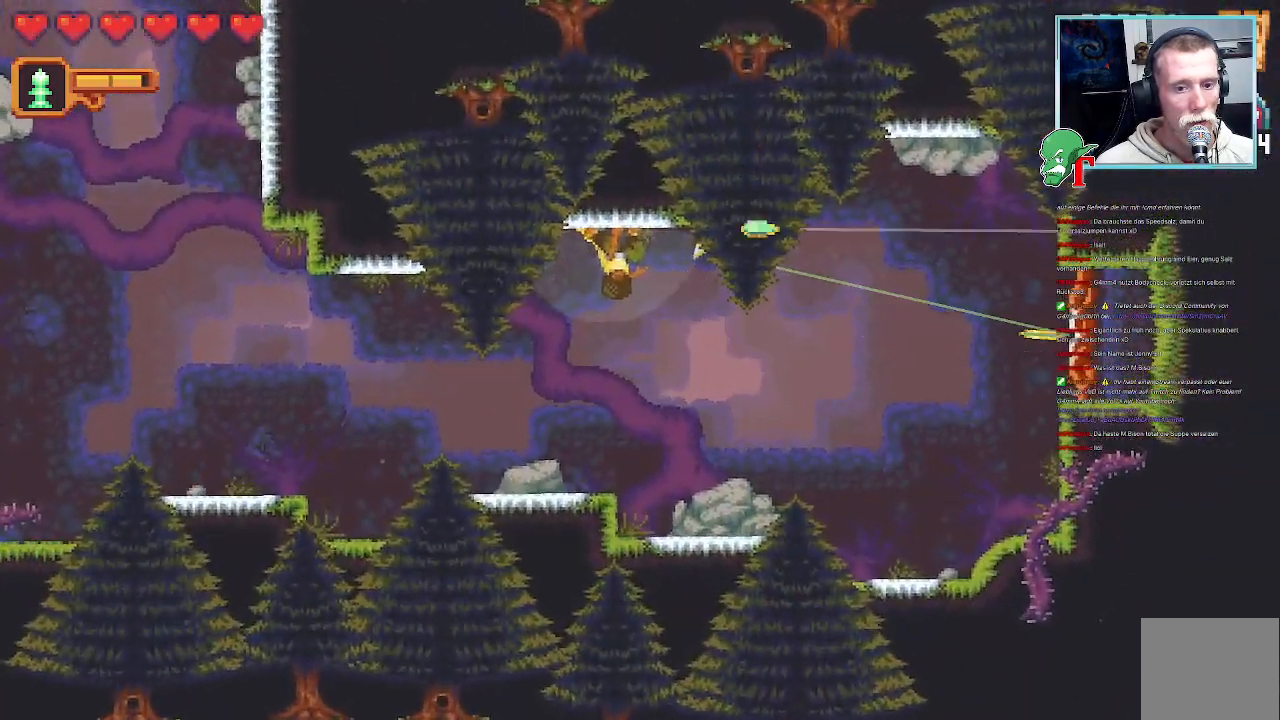
{"buttons": [], "left_stick": "center", "right_stick": "center", "events": [[33, "left_stick", "center"]]}
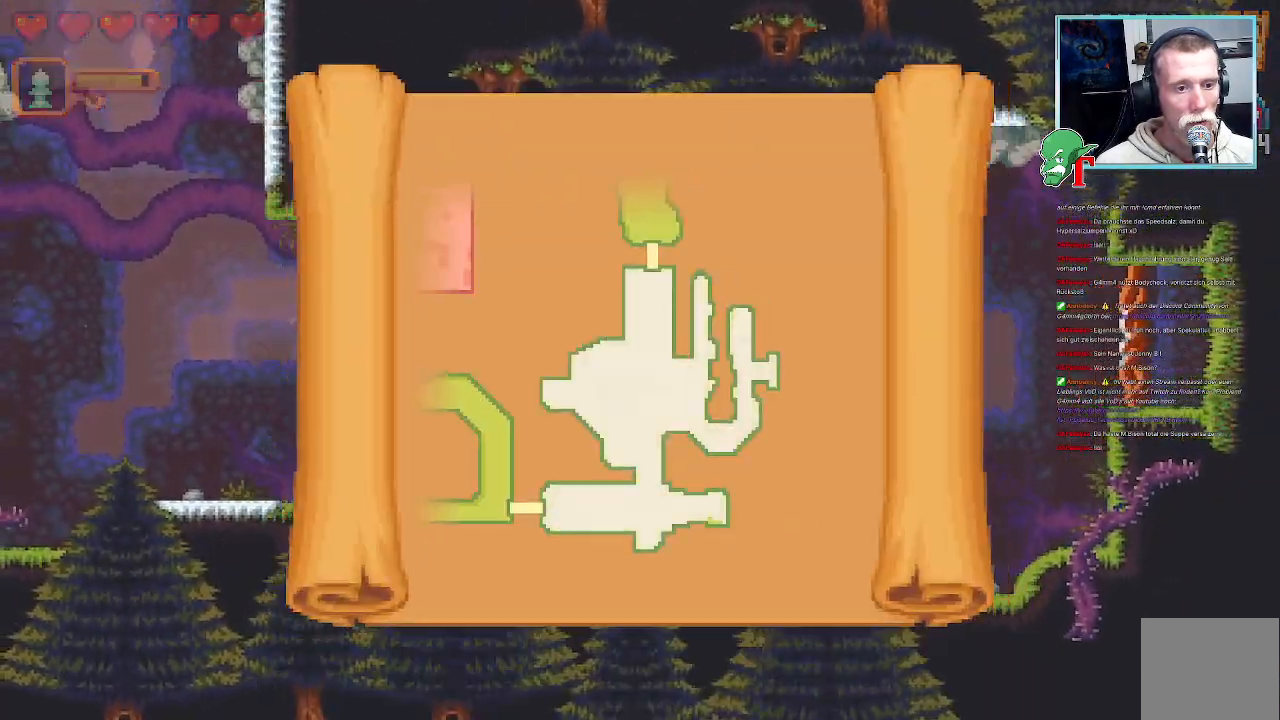
{"buttons": [], "left_stick": "center", "right_stick": "center", "events": []}
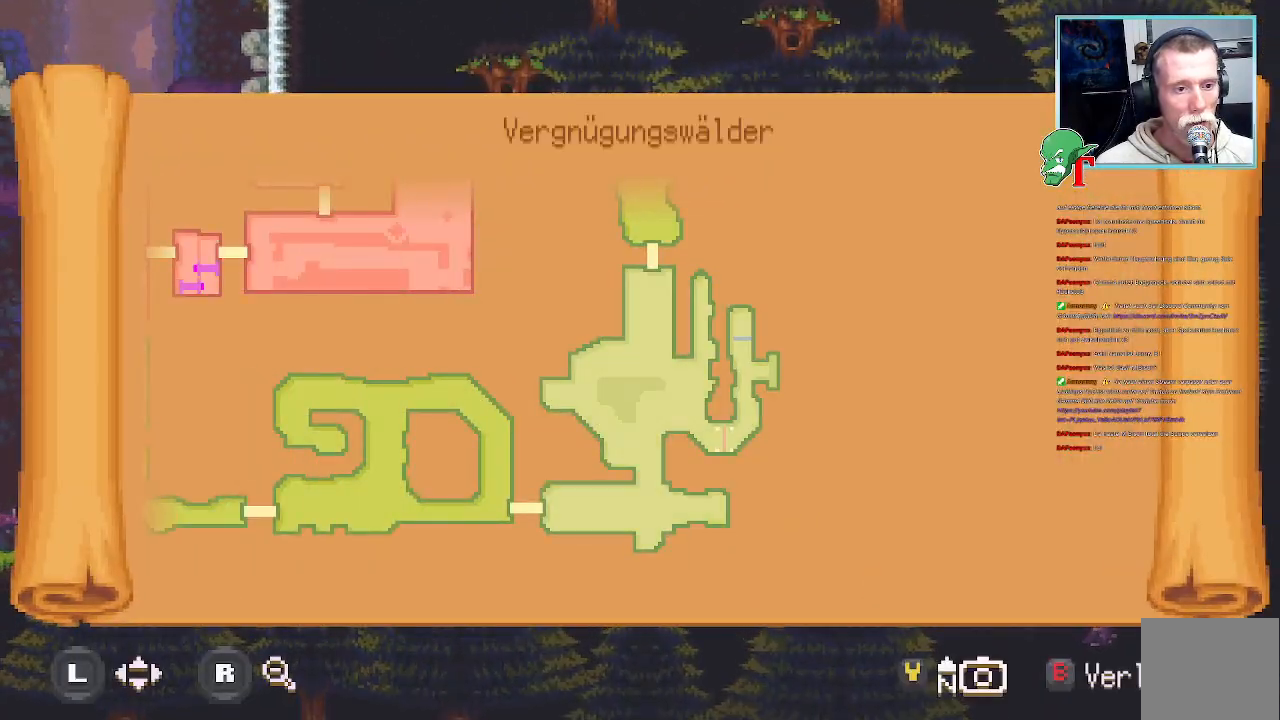
{"buttons": [], "left_stick": "center", "right_stick": "center", "events": []}
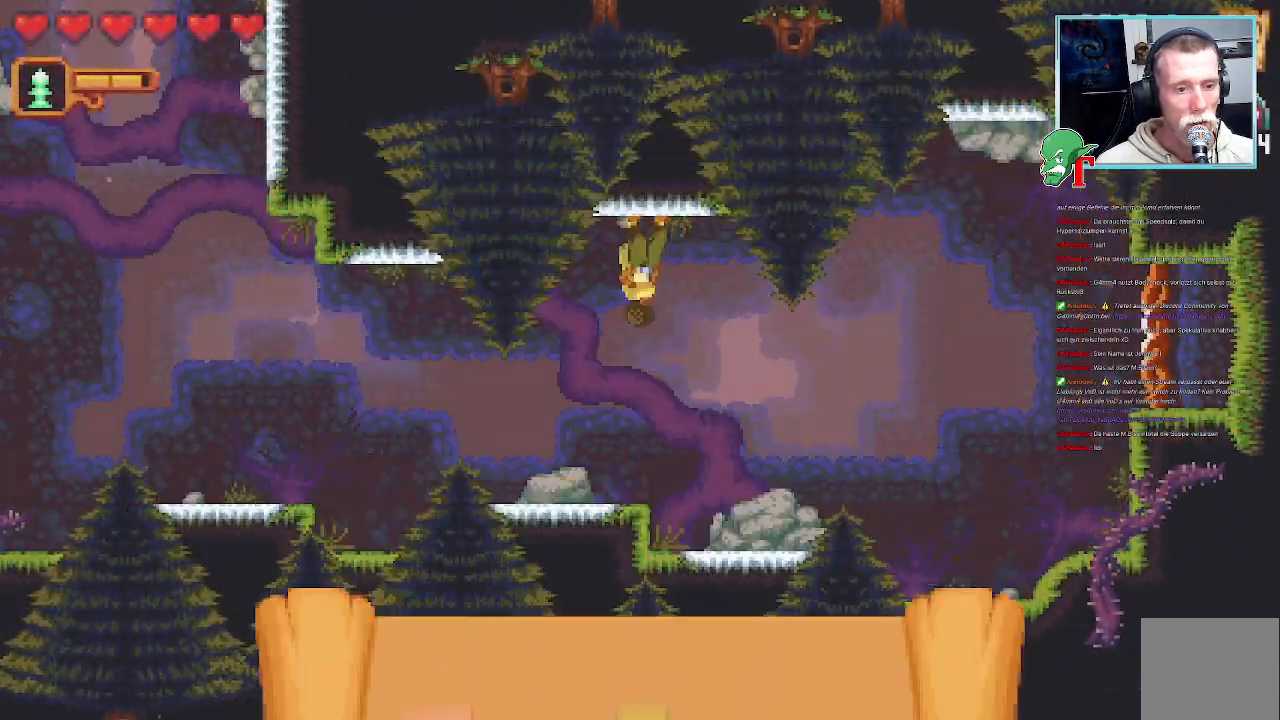
{"buttons": [], "left_stick": "right", "right_stick": "center", "events": [[17, "left_stick", "right"], [235, "CROSS", "down"], [403, "CROSS", "up"]]}
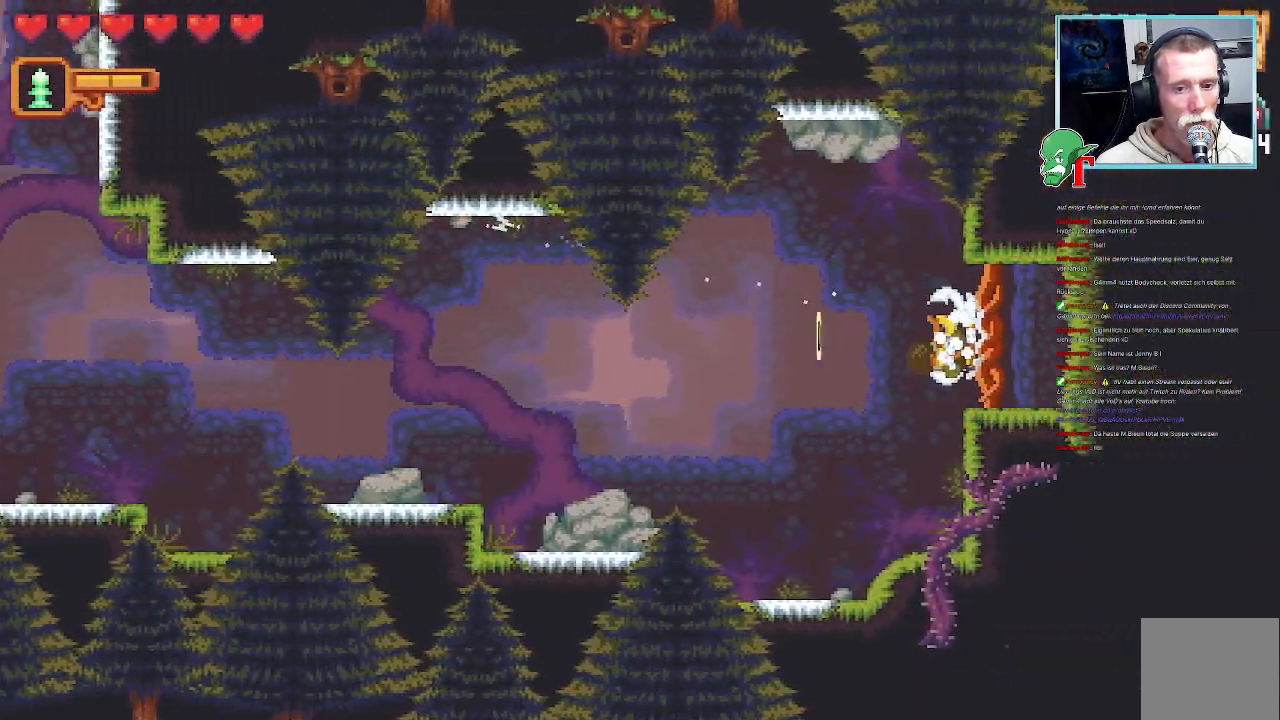
{"buttons": [], "left_stick": "center", "right_stick": "center", "events": [[50, "left_stick", "center"], [67, "CROSS", "down"], [302, "CROSS", "up"]]}